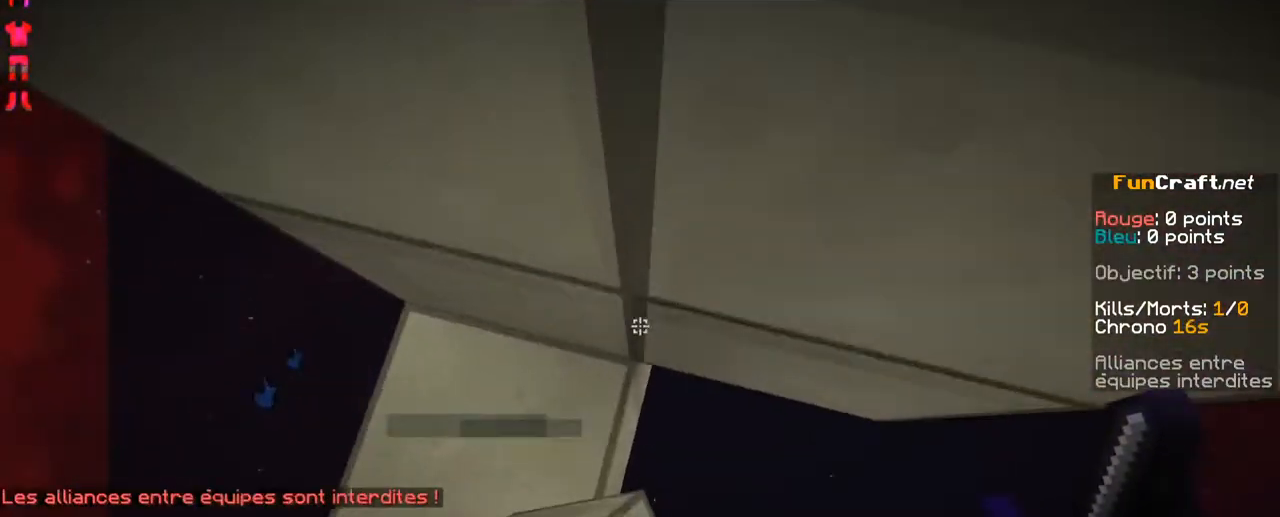
Gameplay with keyboard; each line is a JSON object with the keys held at the frame after it. "events" lists presses ("down") and releases ("up") of "d", "q", "s", "shift", "space" and "z" between this image and that frame as [ms after this image, input, new state], when the widget could be followed in between. No other keys are recorded. Mouse input is not recorded.
{"keys": ["space", "z"], "events": [[17, "space", "up"], [117, "space", "down"], [167, "space", "up"], [267, "space", "down"], [367, "space", "up"], [467, "space", "down"]]}
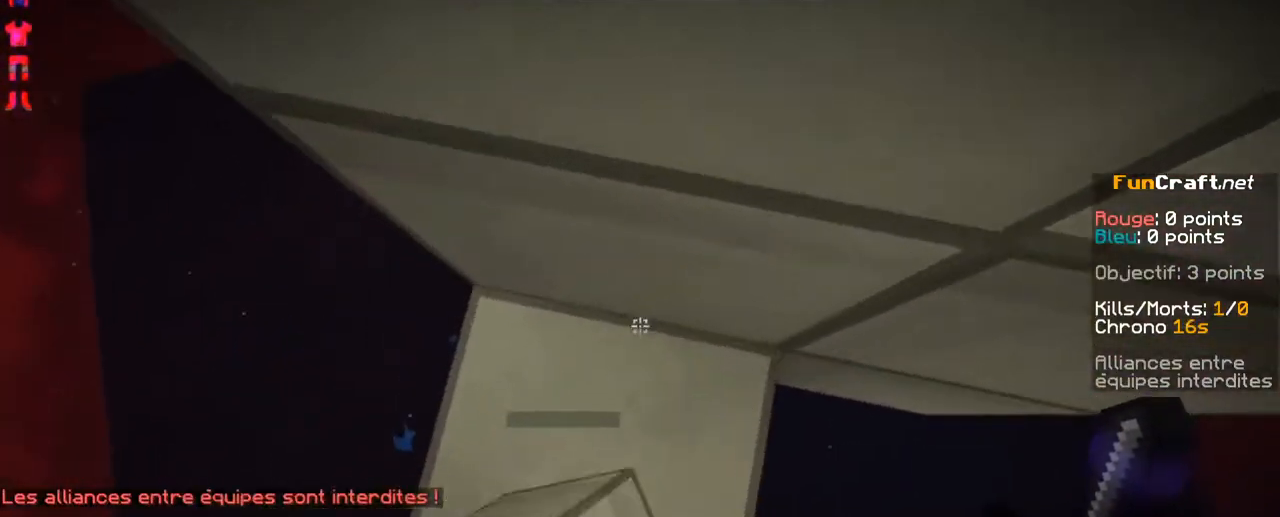
{"keys": ["z"], "events": [[17, "space", "up"], [117, "space", "down"], [167, "q", "down"], [167, "space", "up"], [317, "q", "up"], [367, "q", "down"], [417, "space", "down"], [467, "q", "up"], [467, "space", "up"]]}
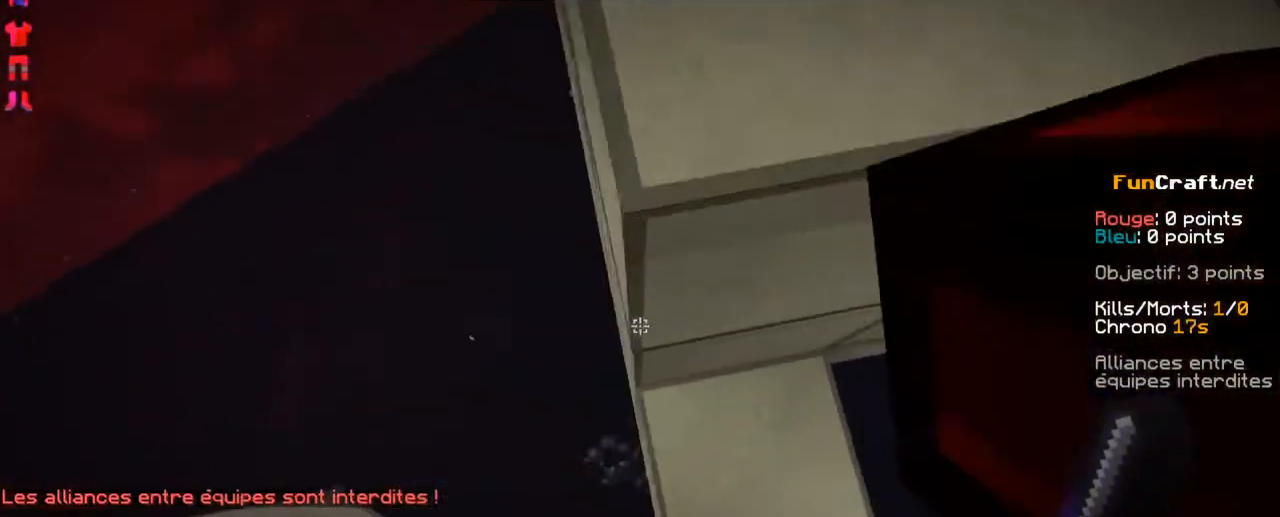
{"keys": ["z"], "events": [[67, "space", "down"], [117, "space", "up"], [217, "space", "down"], [267, "space", "up"], [367, "space", "down"], [417, "space", "up"]]}
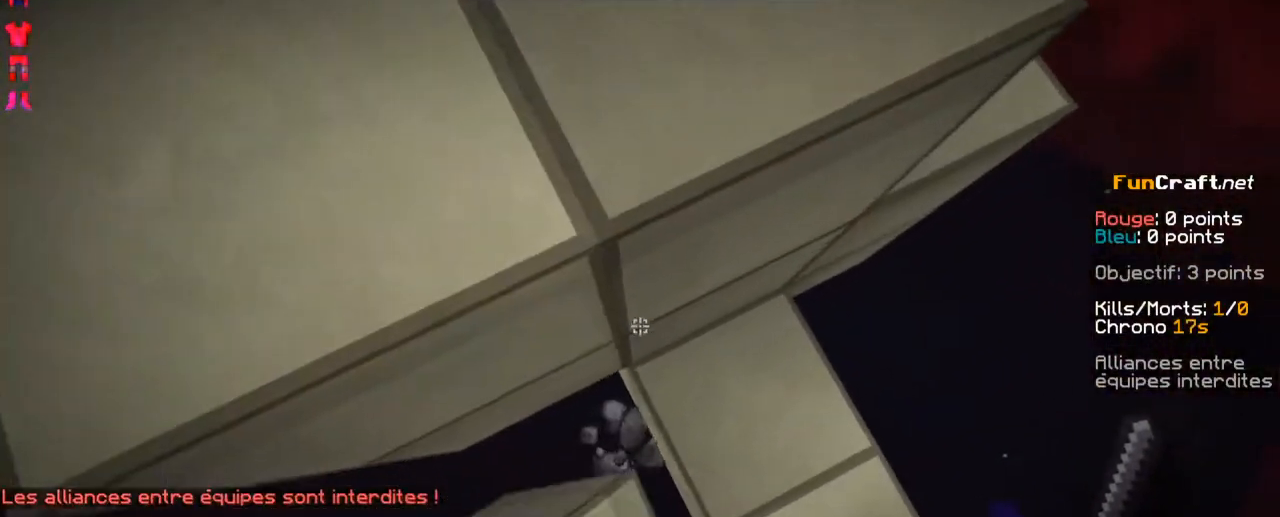
{"keys": ["z"], "events": [[17, "space", "down"], [67, "space", "up"], [167, "space", "down"], [267, "space", "up"], [367, "space", "down"], [467, "space", "up"]]}
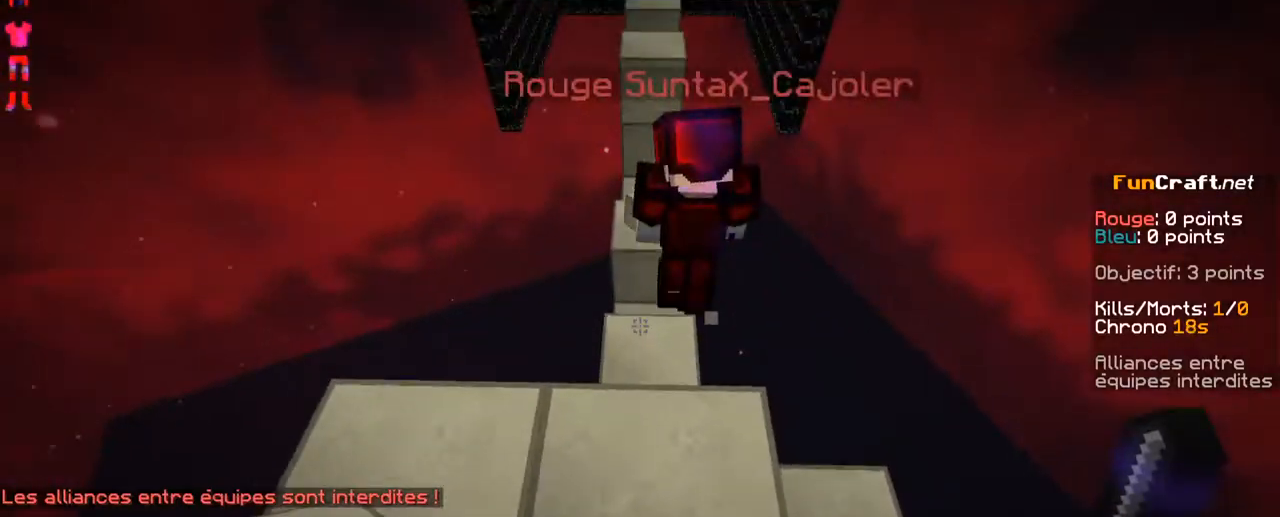
{"keys": ["z"], "events": [[267, "space", "down"], [317, "space", "up"]]}
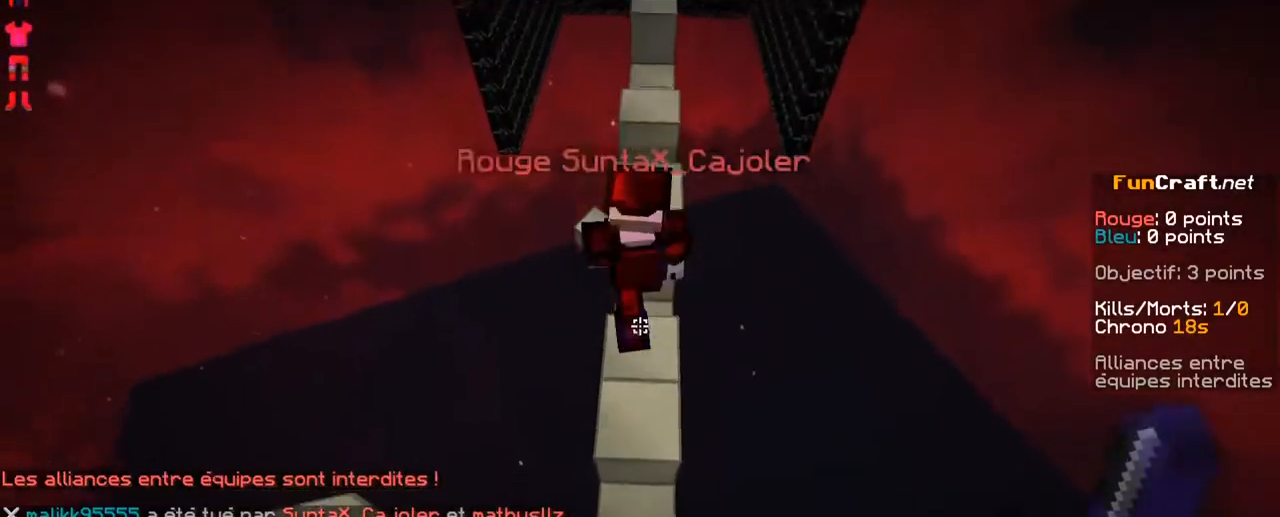
{"keys": ["space", "z"], "events": [[167, "space", "down"], [217, "space", "up"], [367, "space", "down"], [417, "space", "up"], [467, "space", "down"]]}
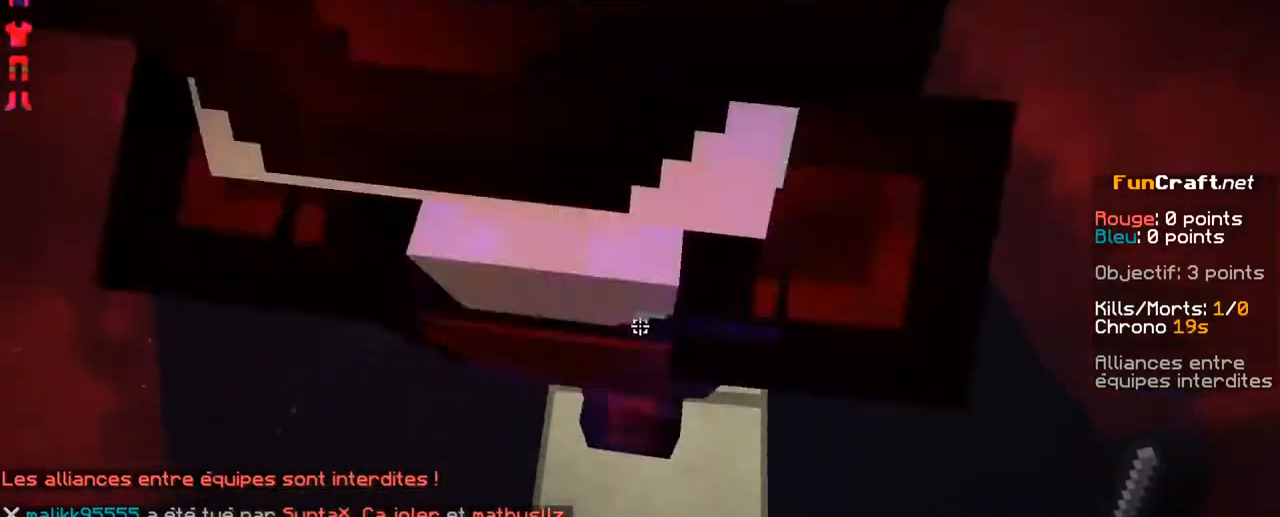
{"keys": ["z"], "events": [[67, "space", "up"], [167, "space", "down"], [267, "space", "up"], [367, "space", "down"], [417, "space", "up"]]}
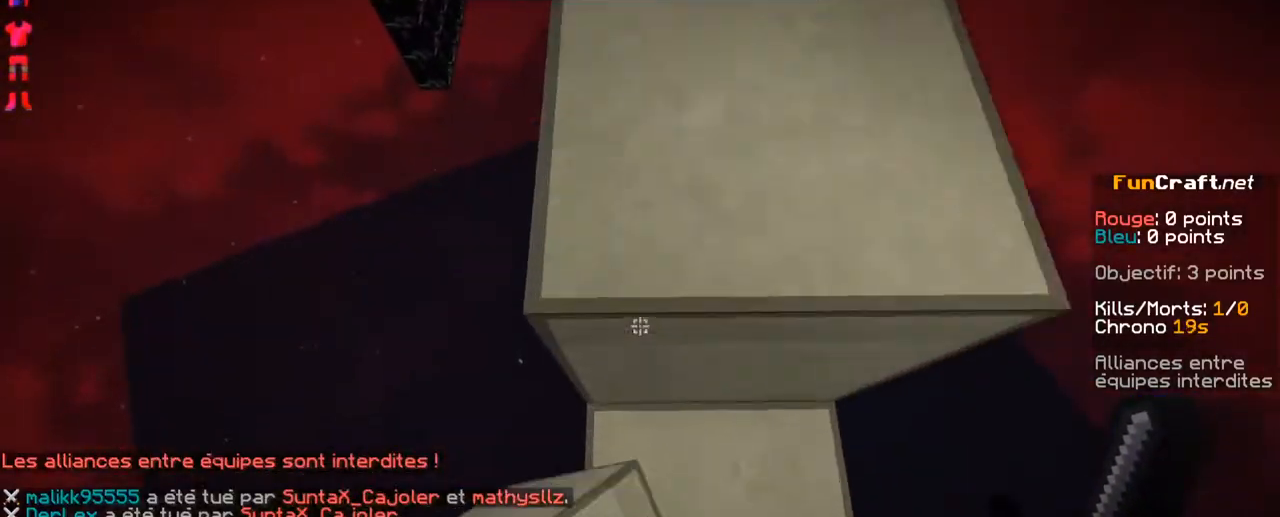
{"keys": ["z"], "events": [[17, "space", "down"], [117, "space", "up"], [184, "space", "down"], [267, "space", "up"]]}
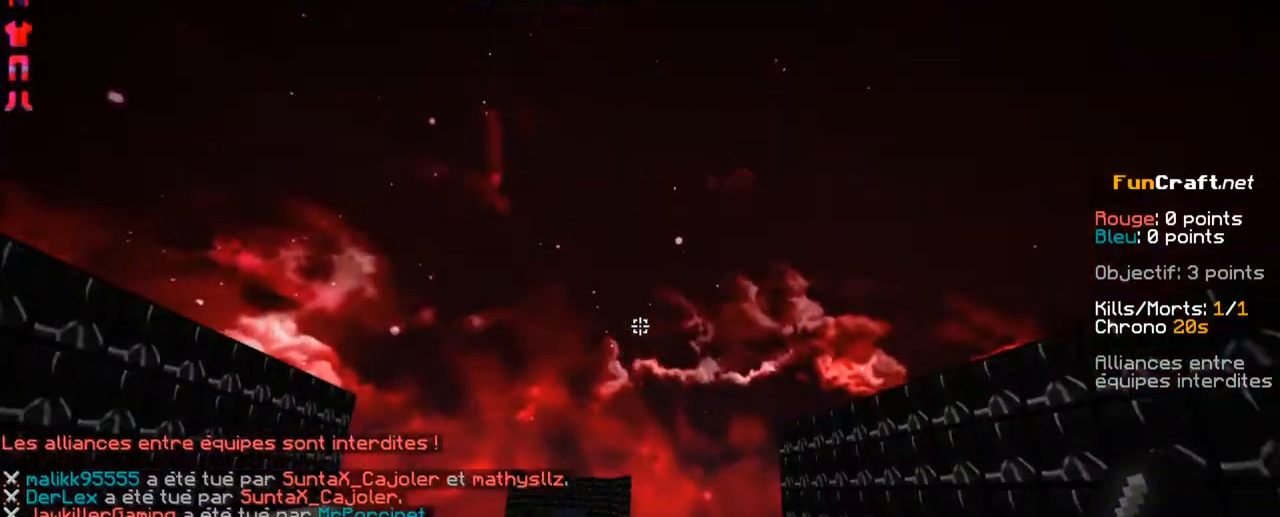
{"keys": [], "events": [[367, "z", "up"]]}
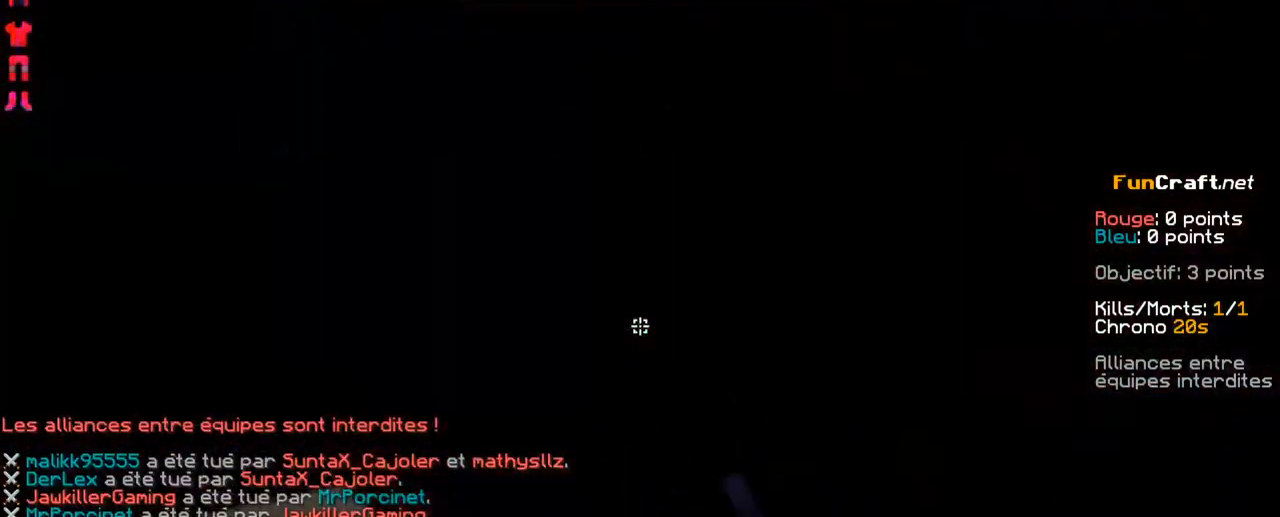
{"keys": ["s"], "events": [[317, "s", "down"]]}
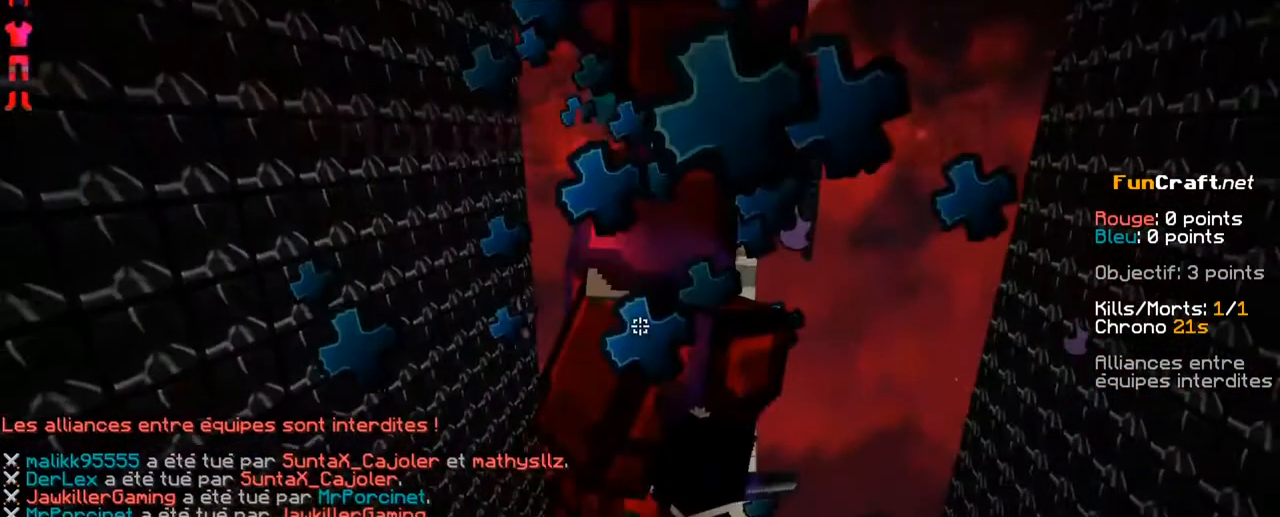
{"keys": [], "events": [[117, "s", "up"]]}
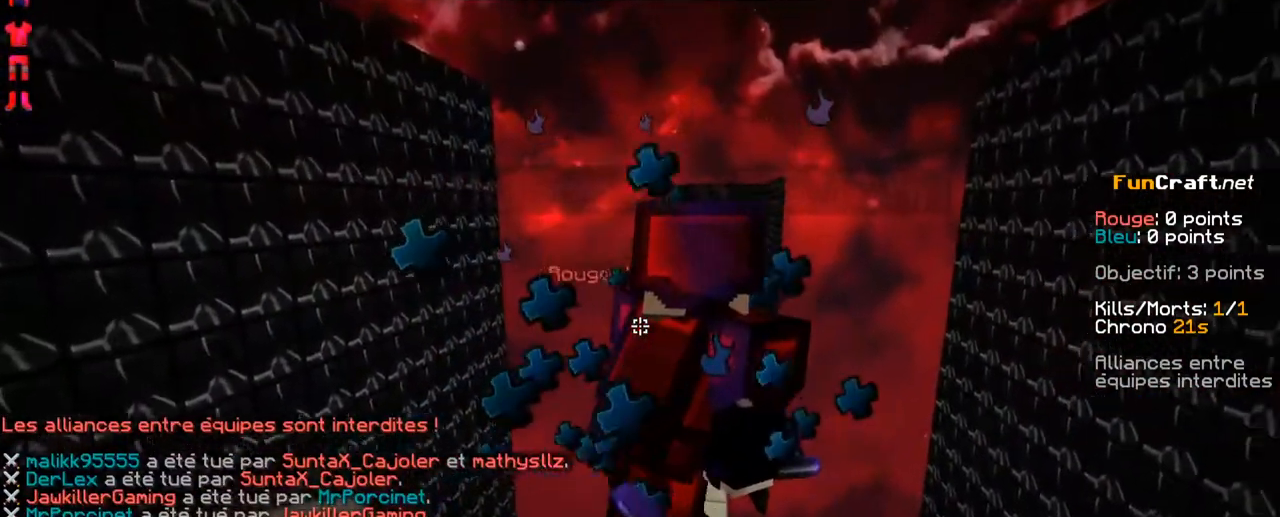
{"keys": [], "events": []}
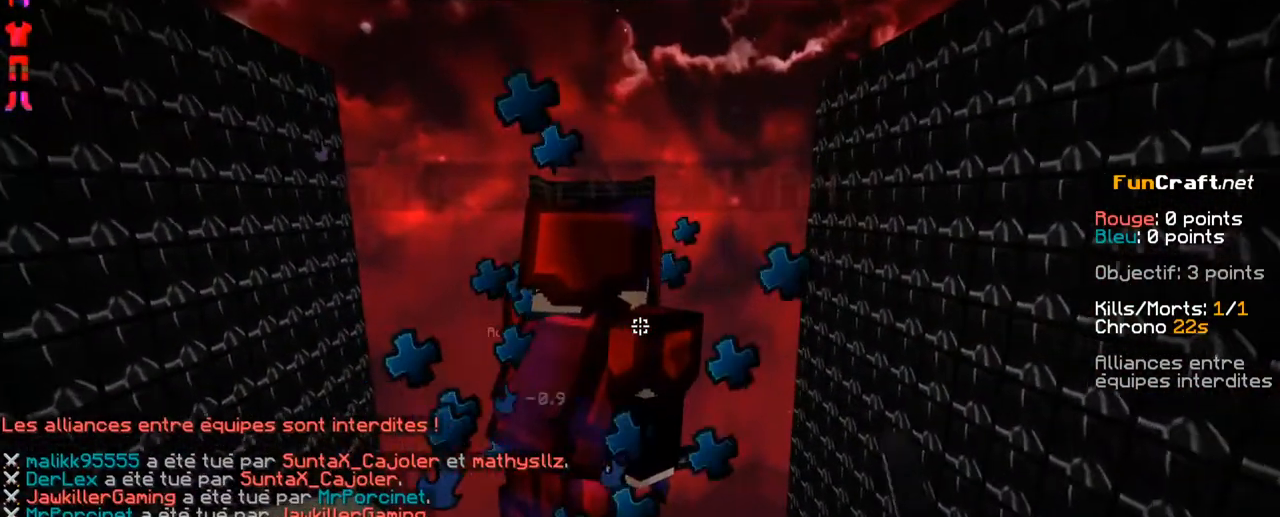
{"keys": [], "events": []}
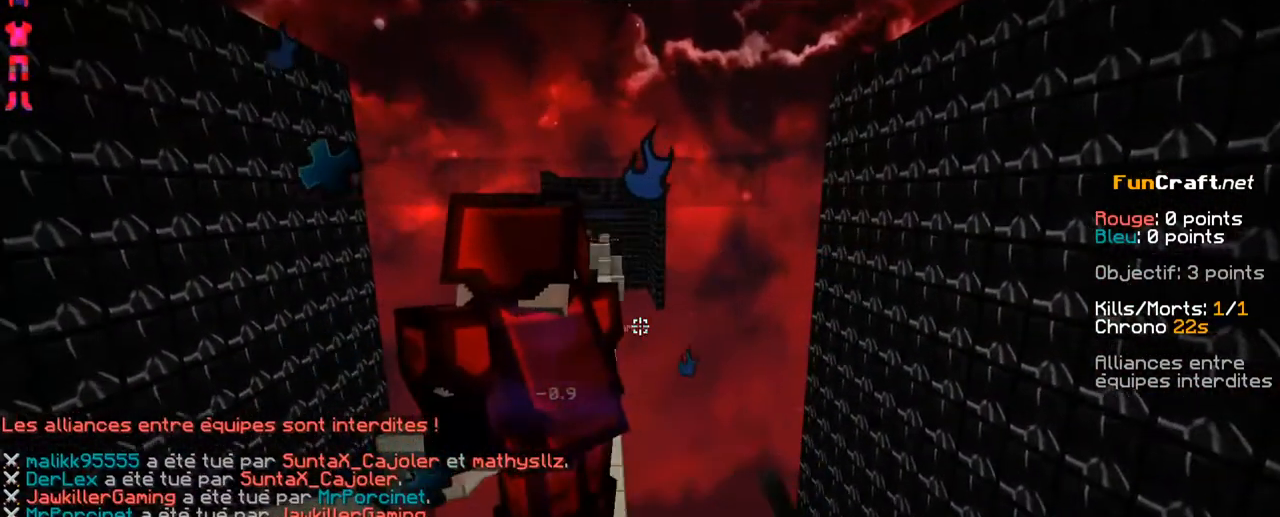
{"keys": [], "events": []}
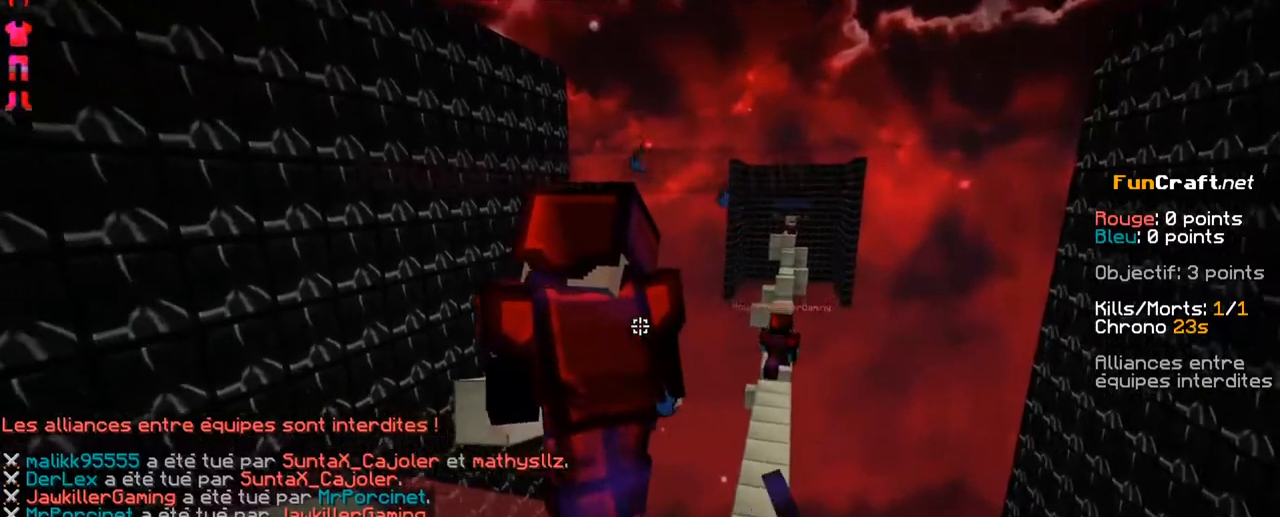
{"keys": [], "events": []}
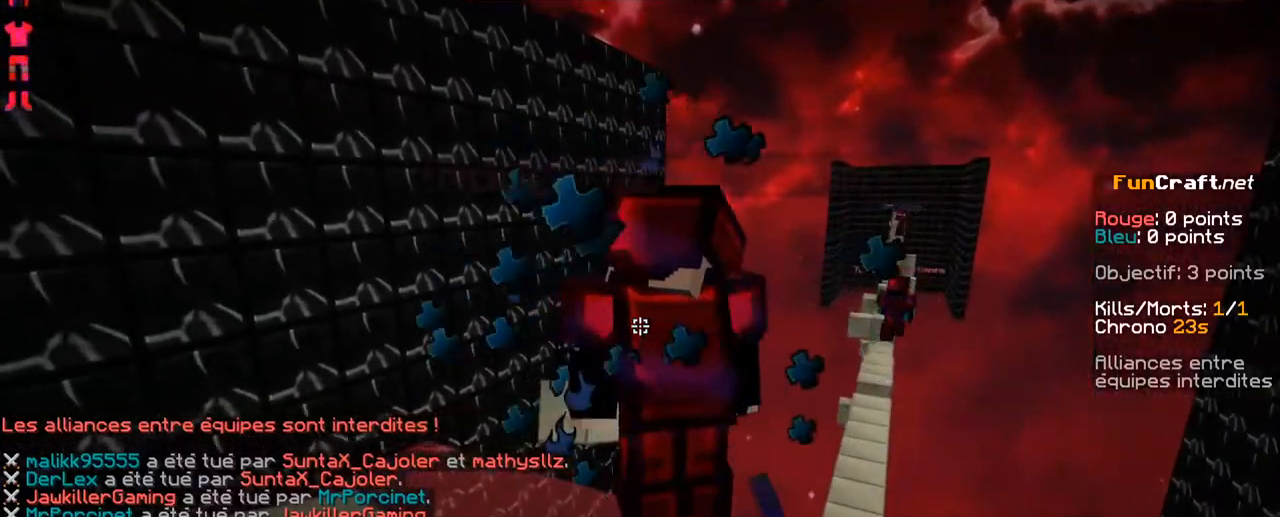
{"keys": [], "events": []}
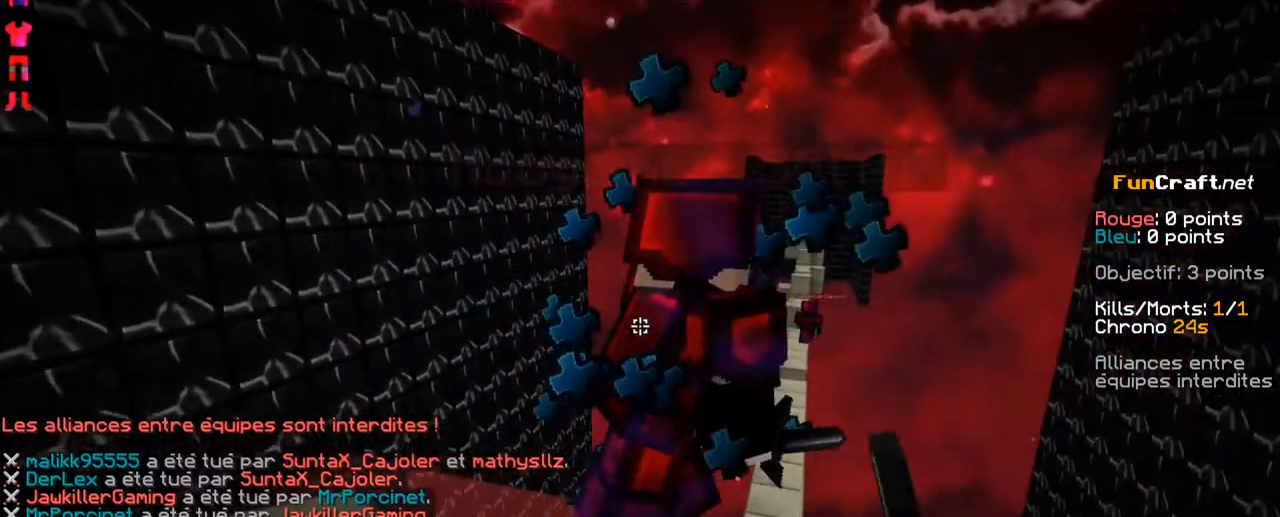
{"keys": [], "events": []}
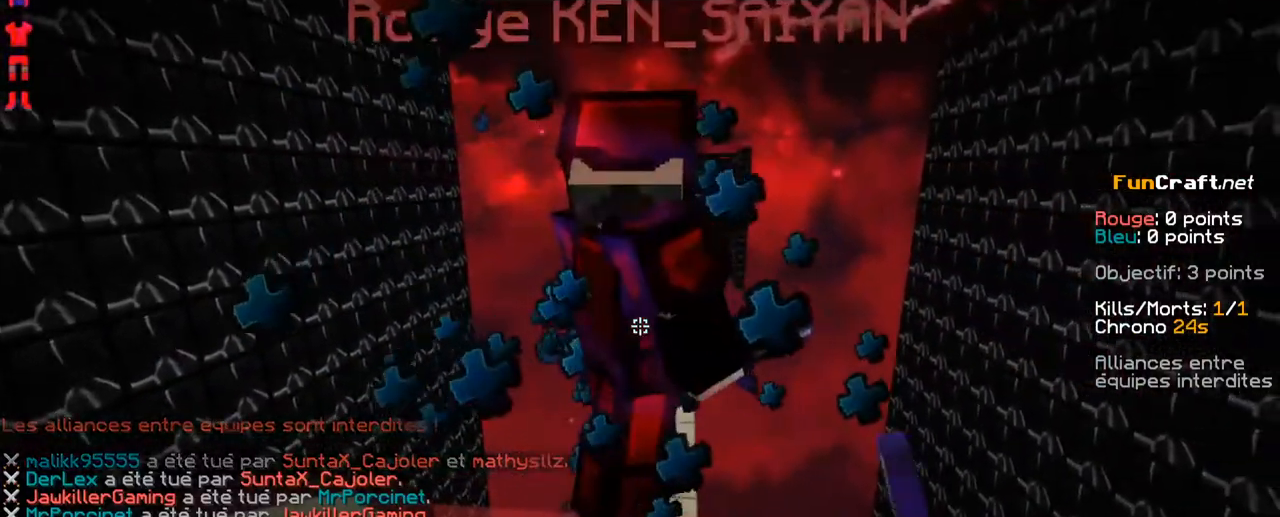
{"keys": [], "events": []}
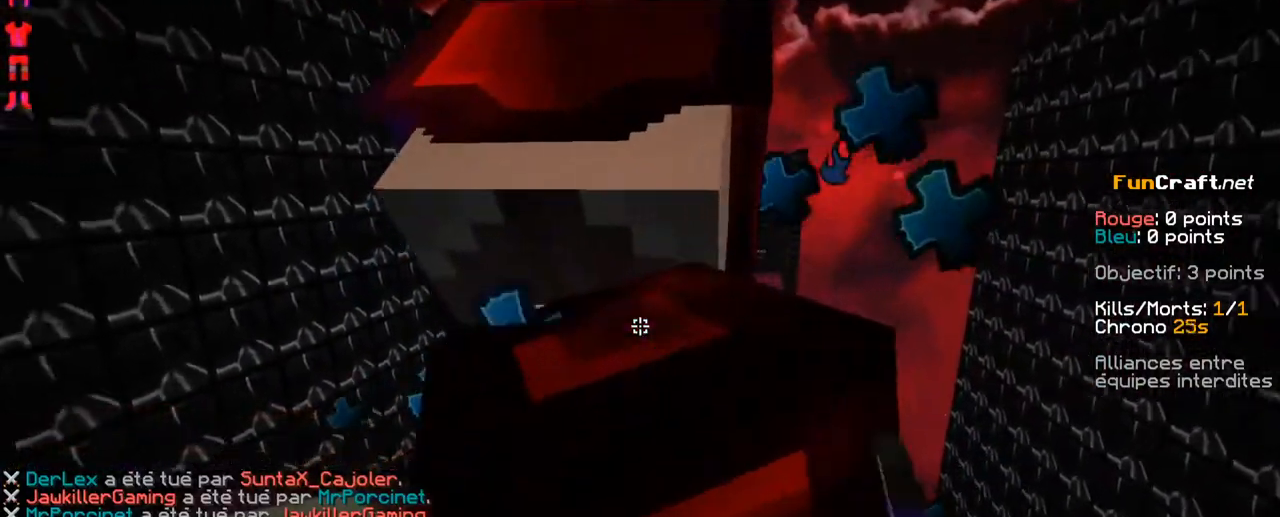
{"keys": [], "events": [[217, "s", "down"], [367, "s", "up"]]}
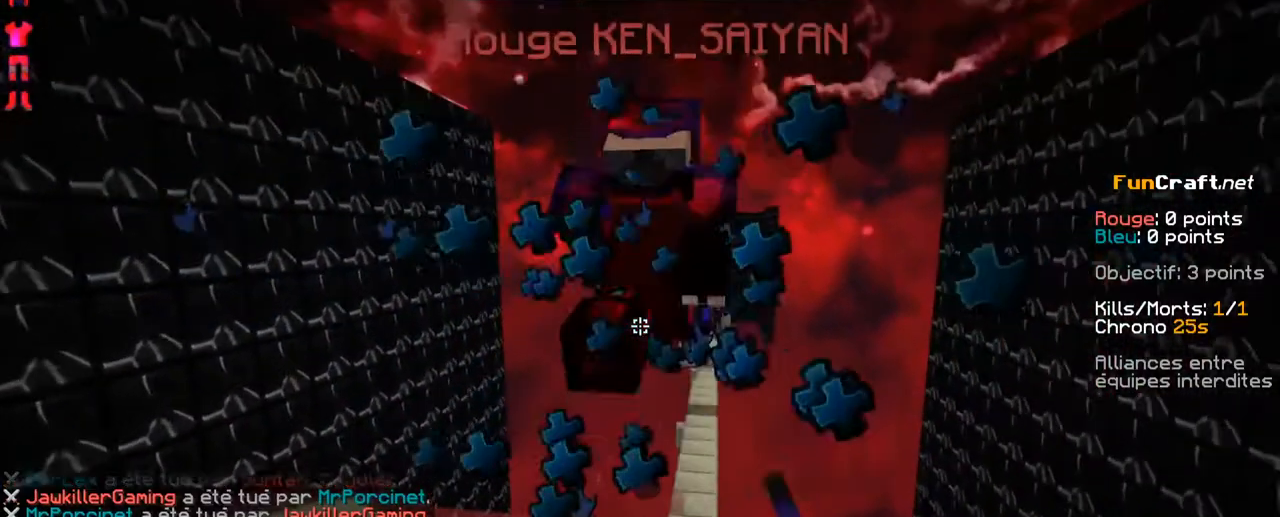
{"keys": ["z"], "events": [[317, "z", "down"]]}
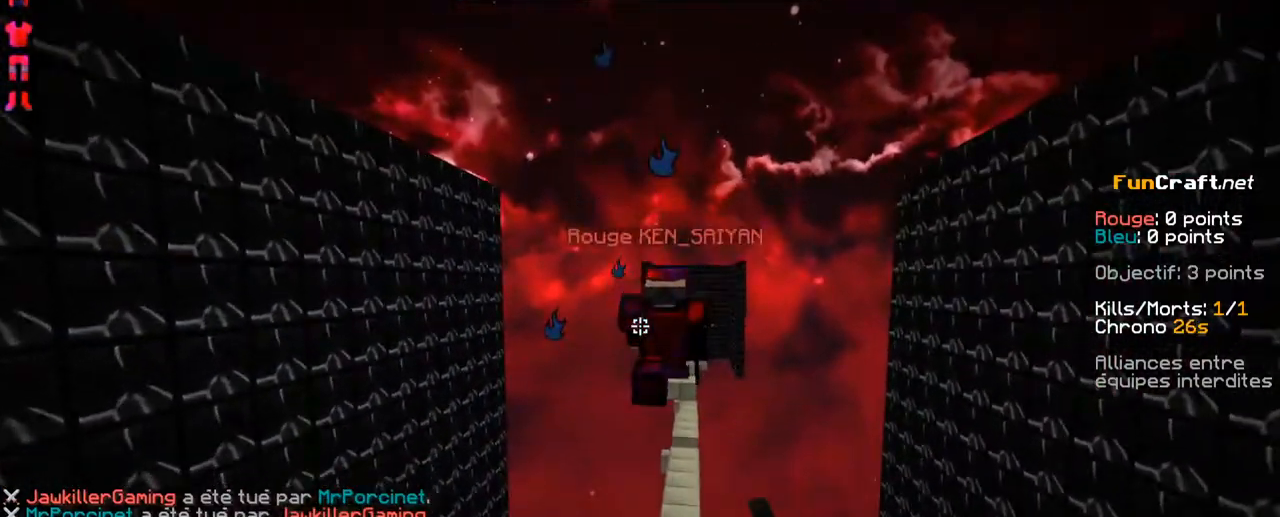
{"keys": [], "events": [[17, "z", "up"]]}